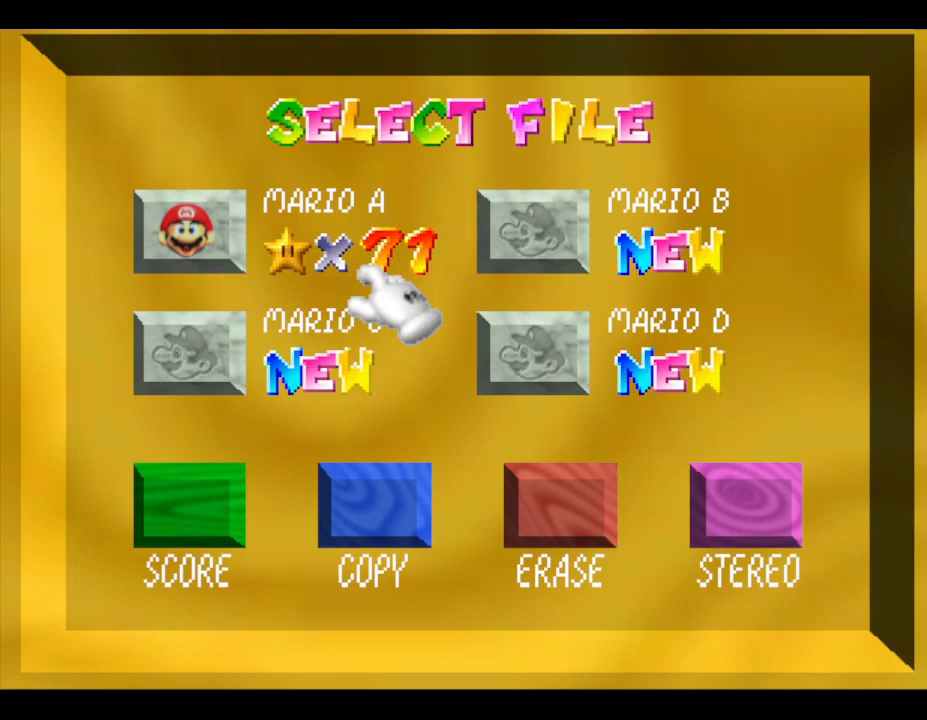
Gameplay with a controller (Nintendo layout); each line is a JSON object with the inputs held at the frame after it. "events" lists button and stick changes between this image and that frame as [ms after this image, input, new state], when the widget could be followed in between. Not read: L3 R3.
{"buttons": [], "left_stick": "center", "events": [[317, "left_stick", "left"], [450, "left_stick", "center"]]}
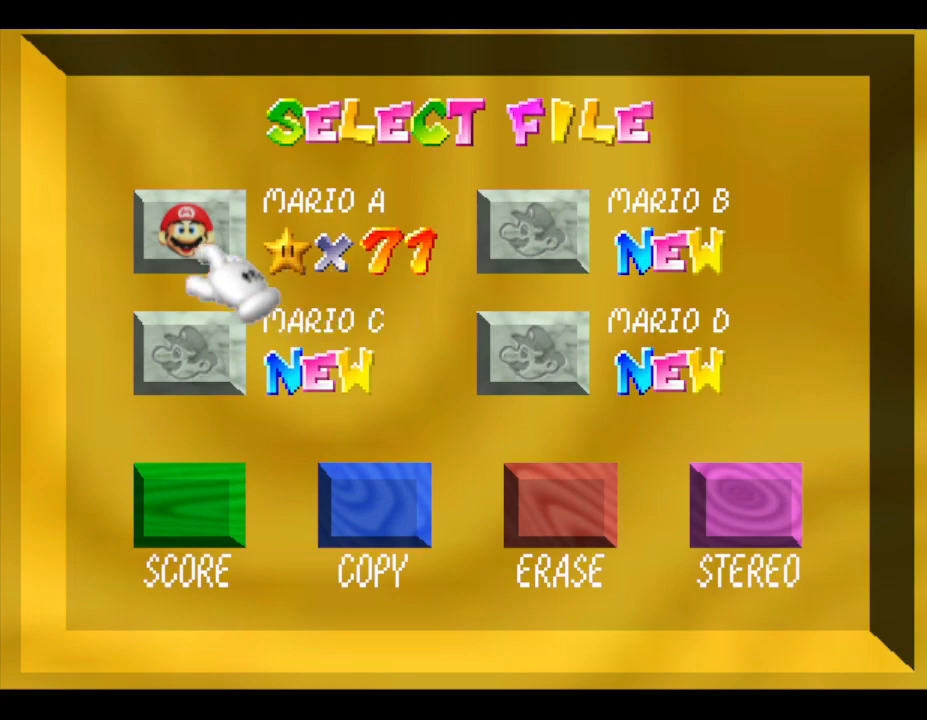
{"buttons": ["START"], "left_stick": "center", "events": [[267, "left_stick", "up"], [367, "left_stick", "center"], [400, "START", "down"]]}
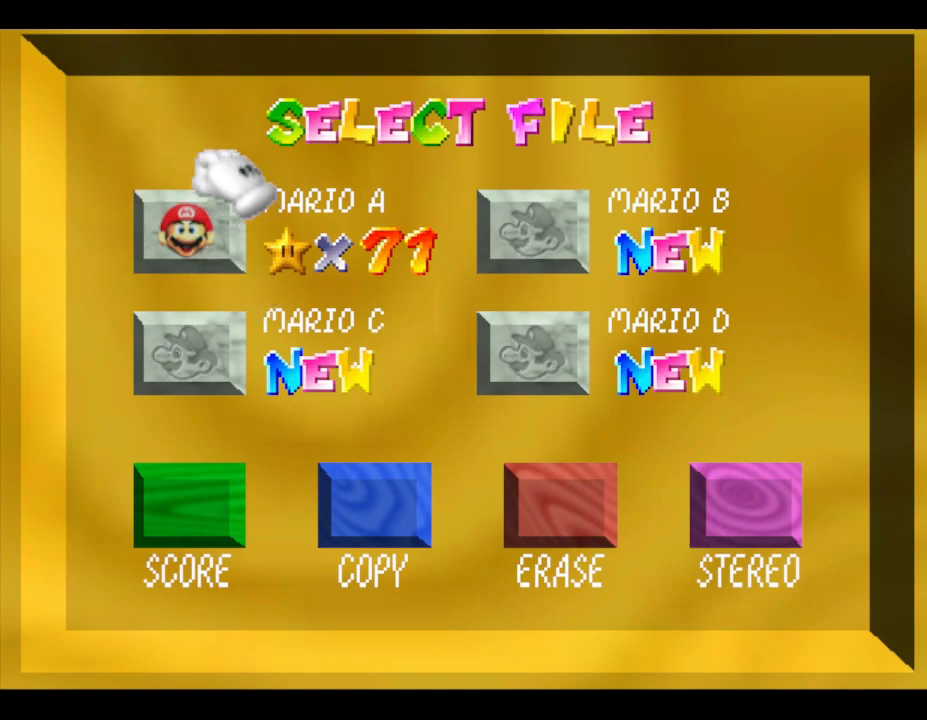
{"buttons": [], "left_stick": "center", "events": [[50, "START", "up"], [300, "left_stick", "down"], [400, "START", "down"], [400, "left_stick", "center"], [483, "START", "up"]]}
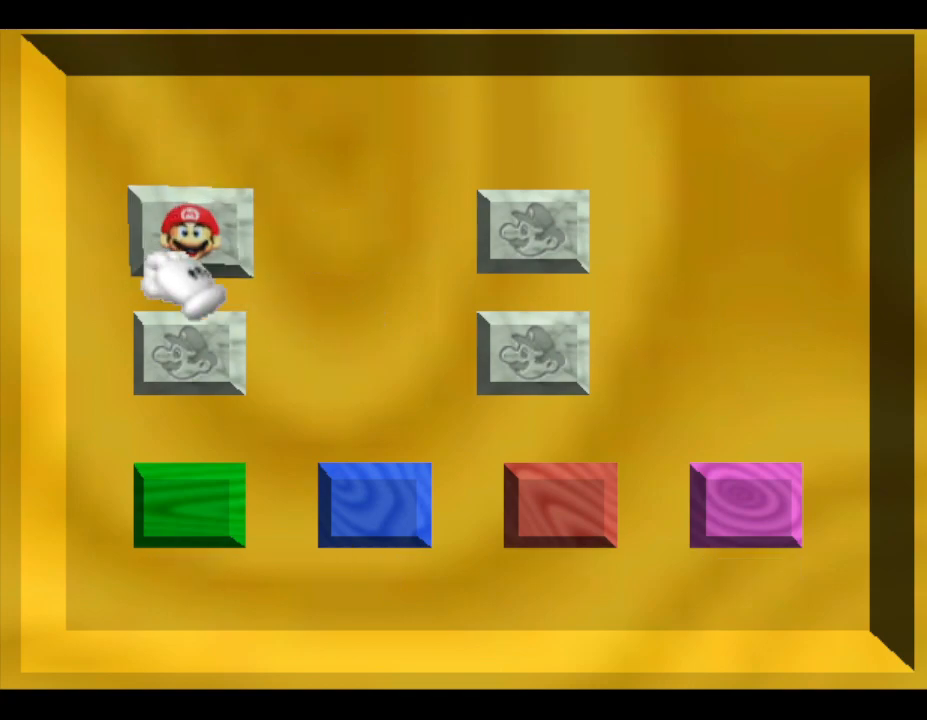
{"buttons": [], "left_stick": "center", "events": []}
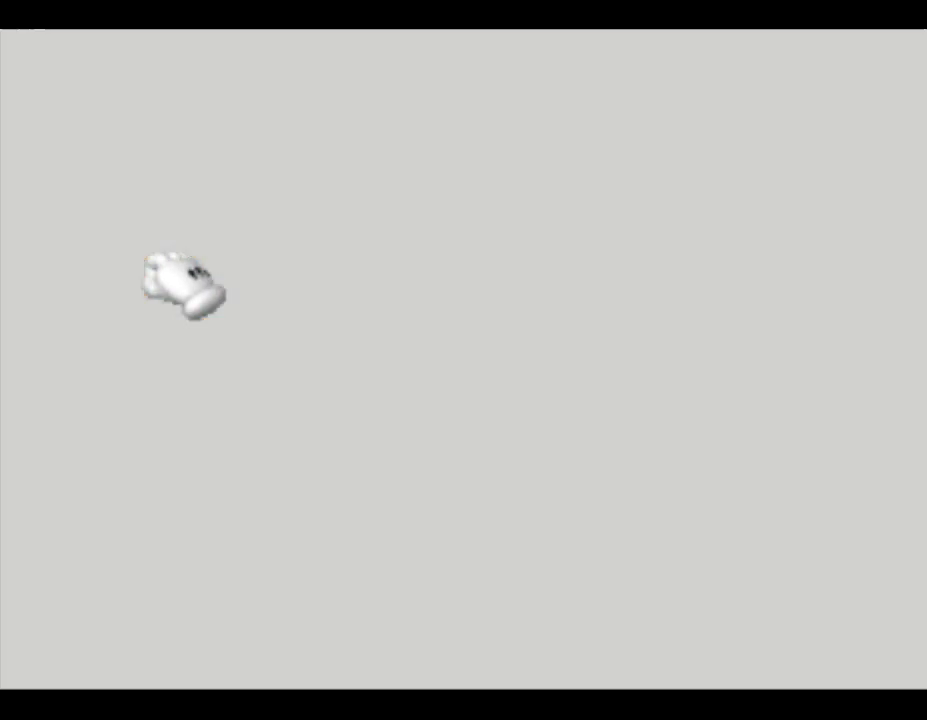
{"buttons": [], "left_stick": "center", "events": []}
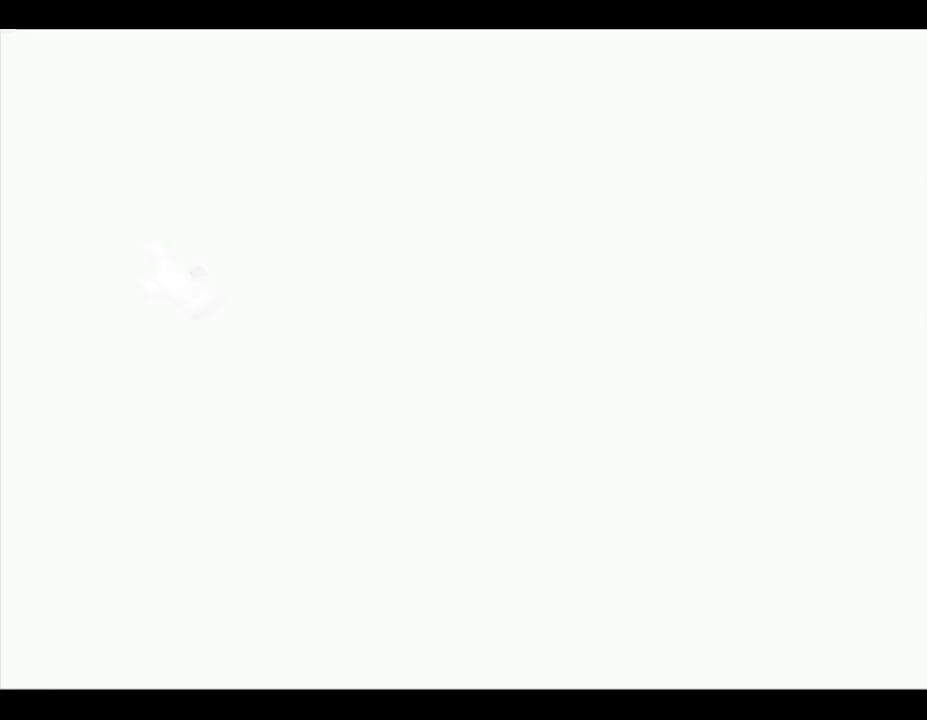
{"buttons": [], "left_stick": "center", "events": []}
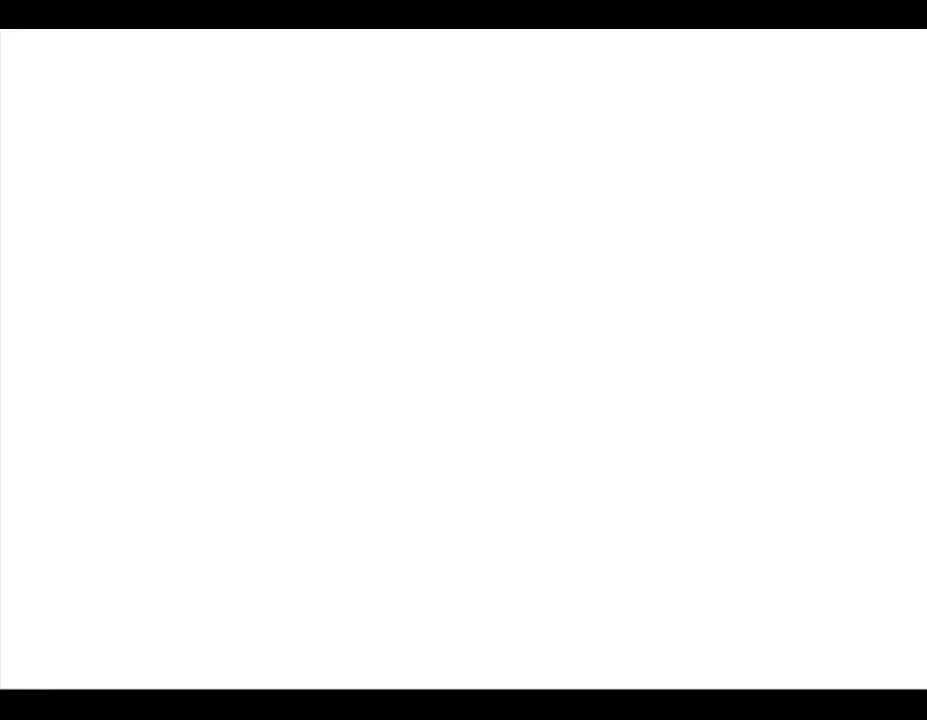
{"buttons": [], "left_stick": "center", "events": []}
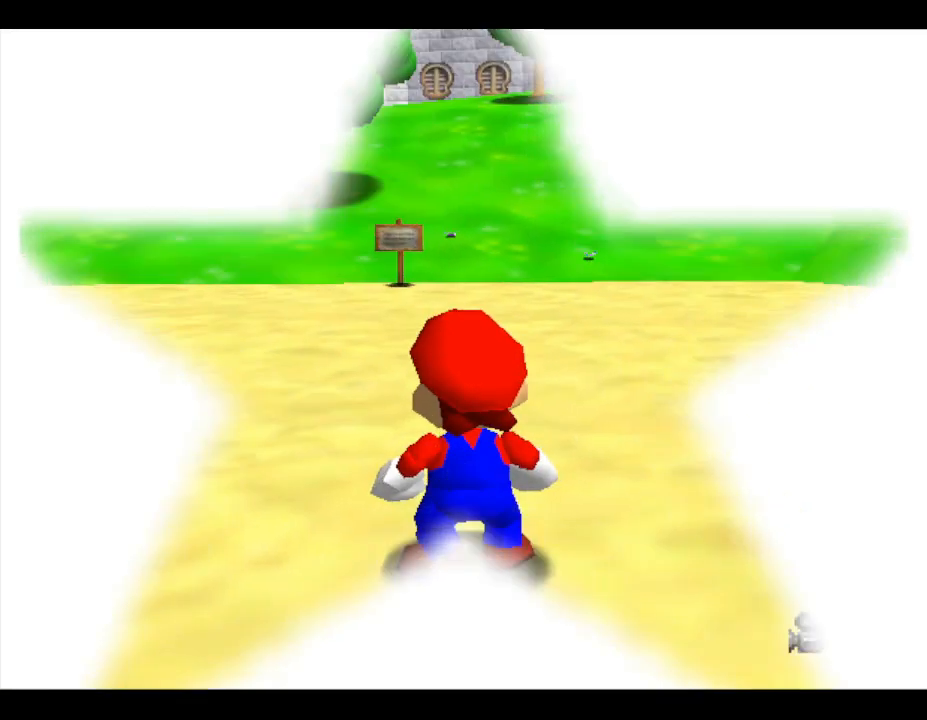
{"buttons": [], "left_stick": "up-right", "events": [[217, "left_stick", "up"], [317, "left_stick", "up-right"]]}
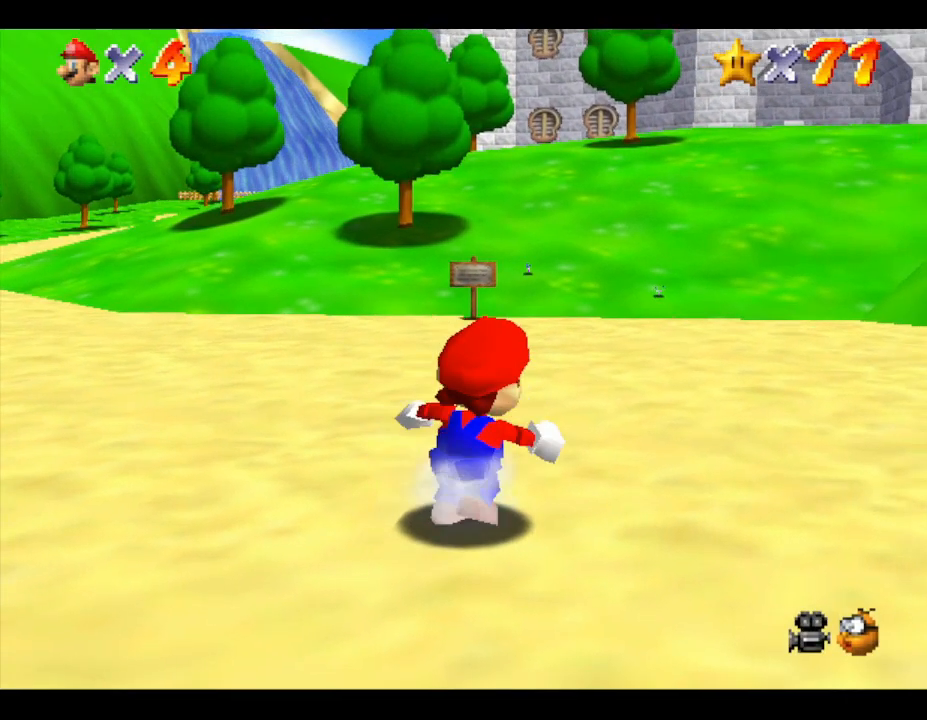
{"buttons": [], "left_stick": "up-right", "events": []}
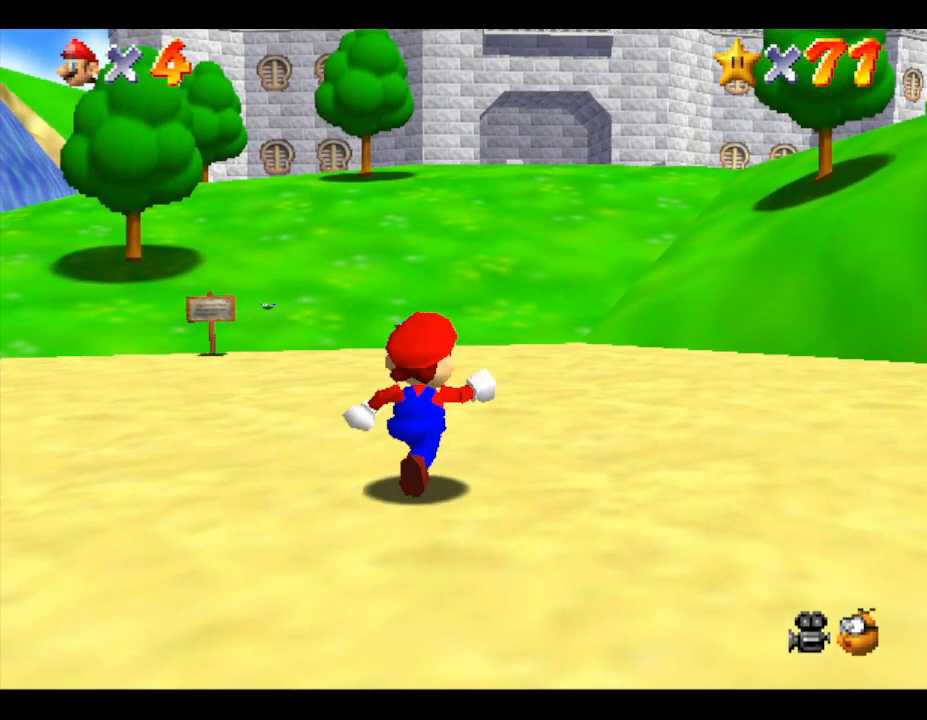
{"buttons": [], "left_stick": "up", "events": [[133, "left_stick", "up"]]}
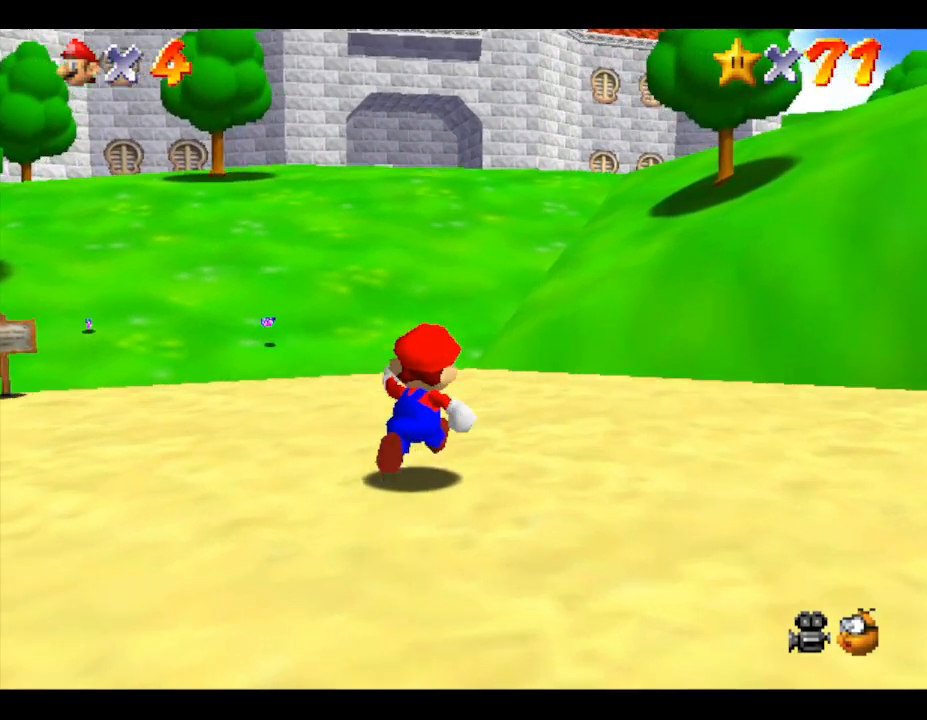
{"buttons": ["A"], "left_stick": "up", "events": [[433, "A", "down"]]}
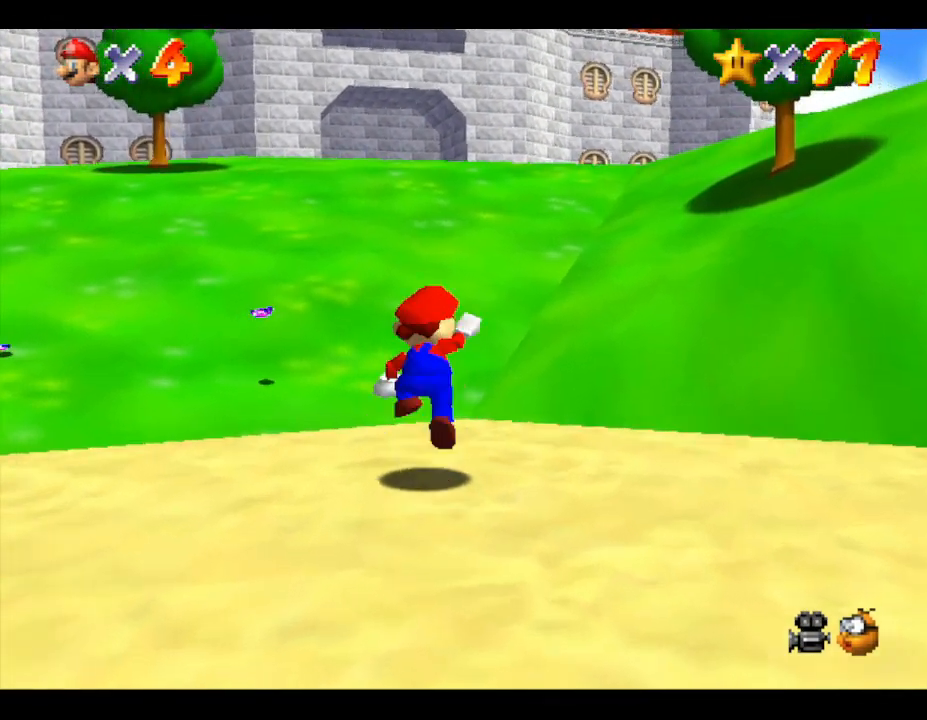
{"buttons": [], "left_stick": "up", "events": [[50, "A", "up"], [117, "B", "down"], [267, "B", "up"]]}
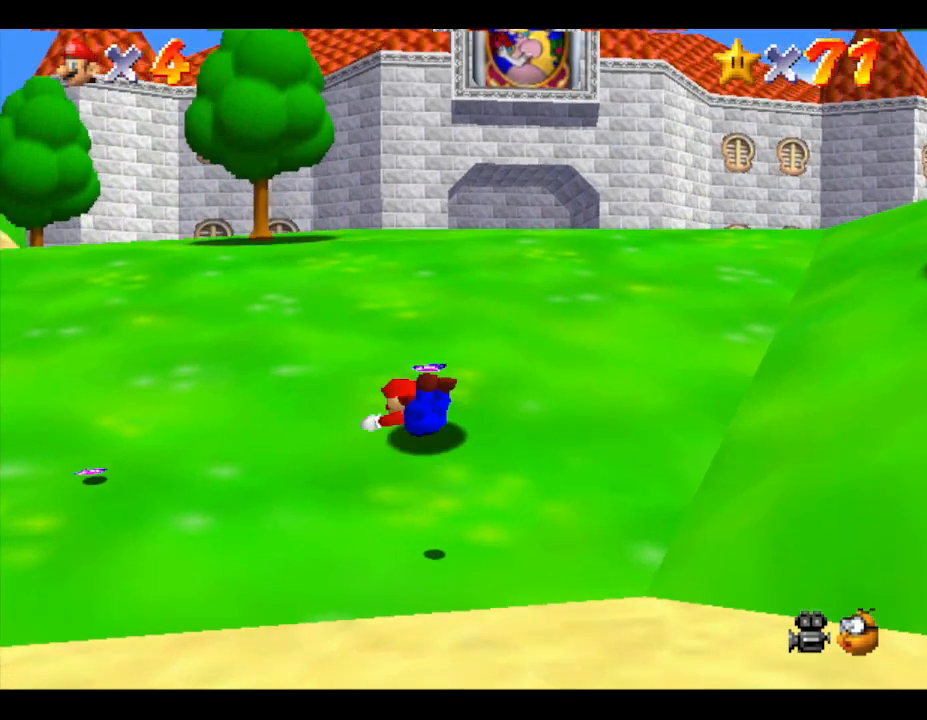
{"buttons": [], "left_stick": "up-right", "events": [[17, "A", "down"], [17, "left_stick", "up-right"], [150, "A", "up"]]}
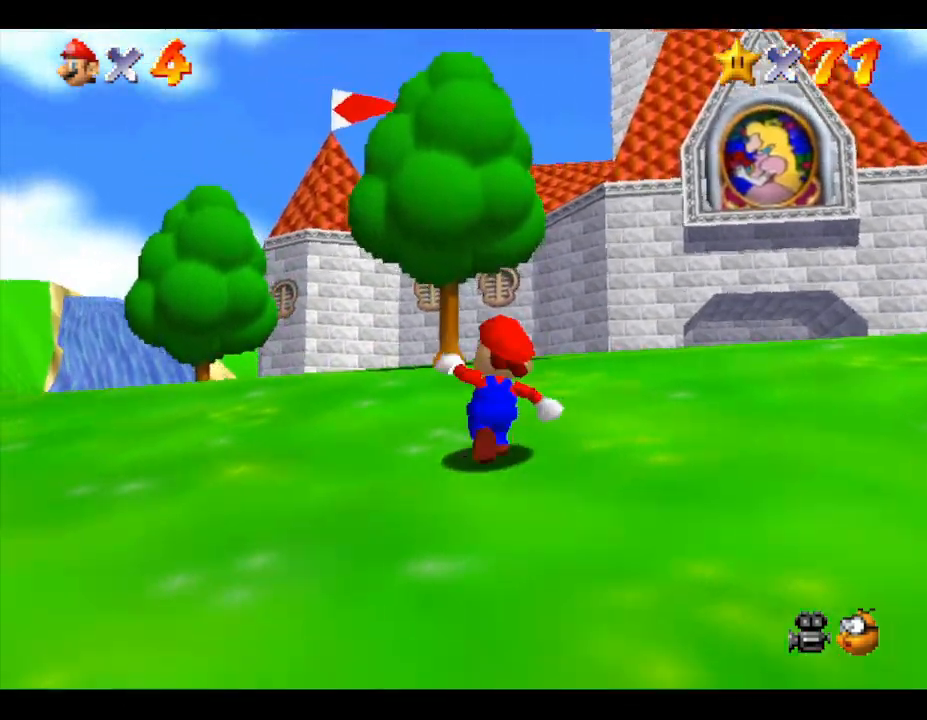
{"buttons": [], "left_stick": "up-right", "events": []}
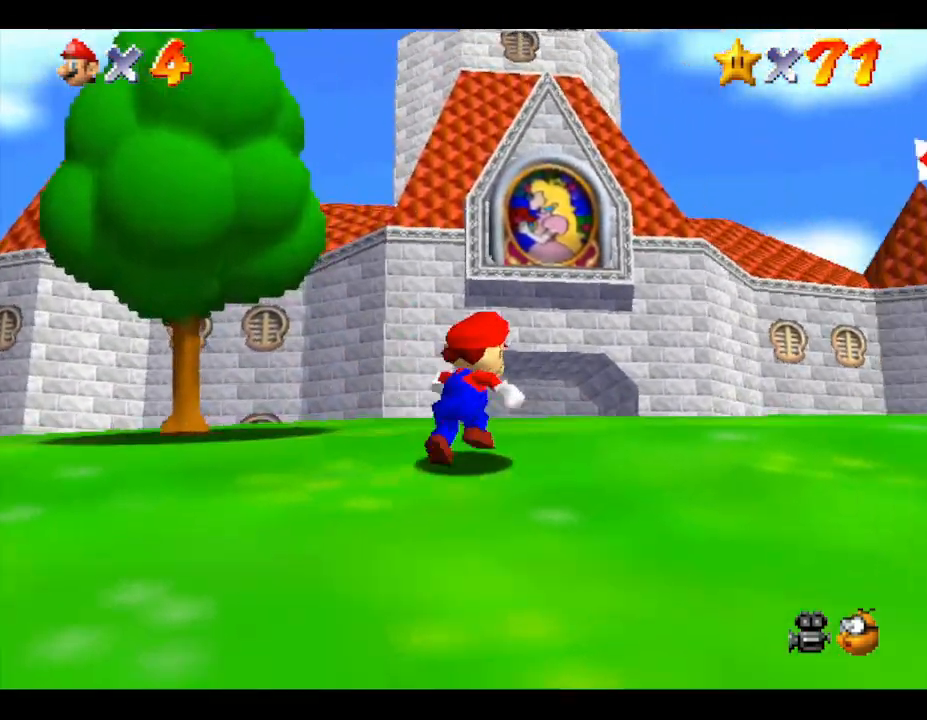
{"buttons": [], "left_stick": "up", "events": [[250, "left_stick", "up"]]}
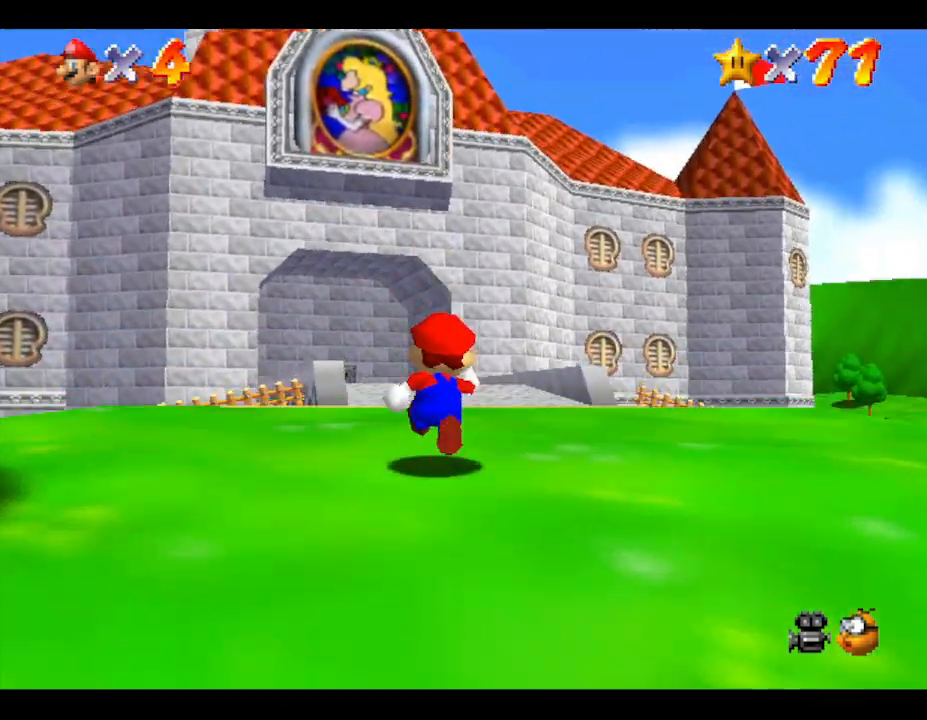
{"buttons": ["B"], "left_stick": "up", "events": [[417, "B", "down"]]}
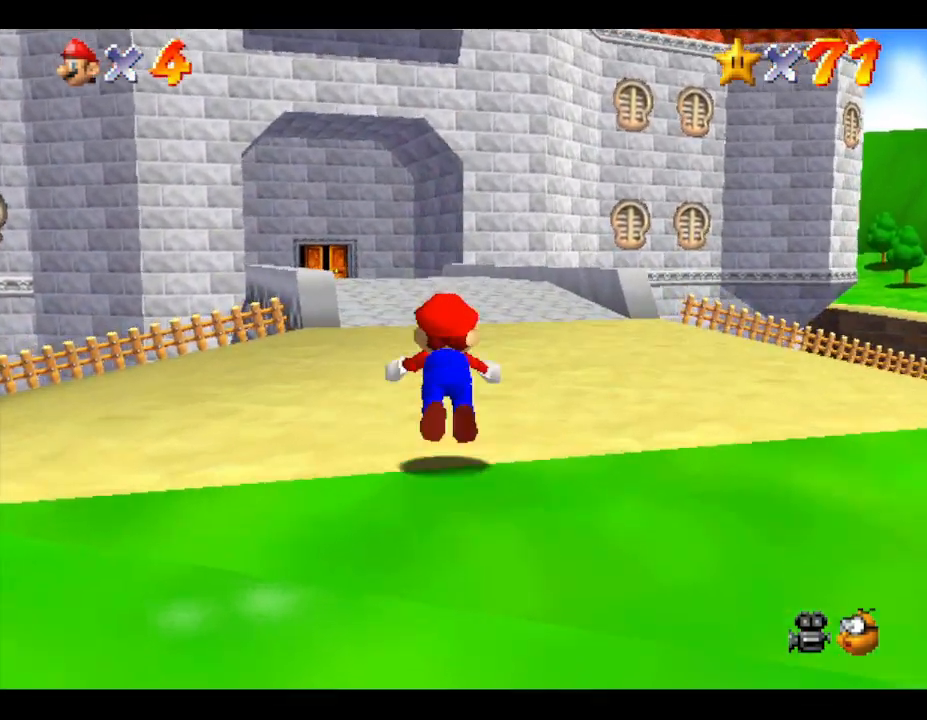
{"buttons": [], "left_stick": "up", "events": [[50, "B", "up"], [333, "A", "down"], [483, "A", "up"]]}
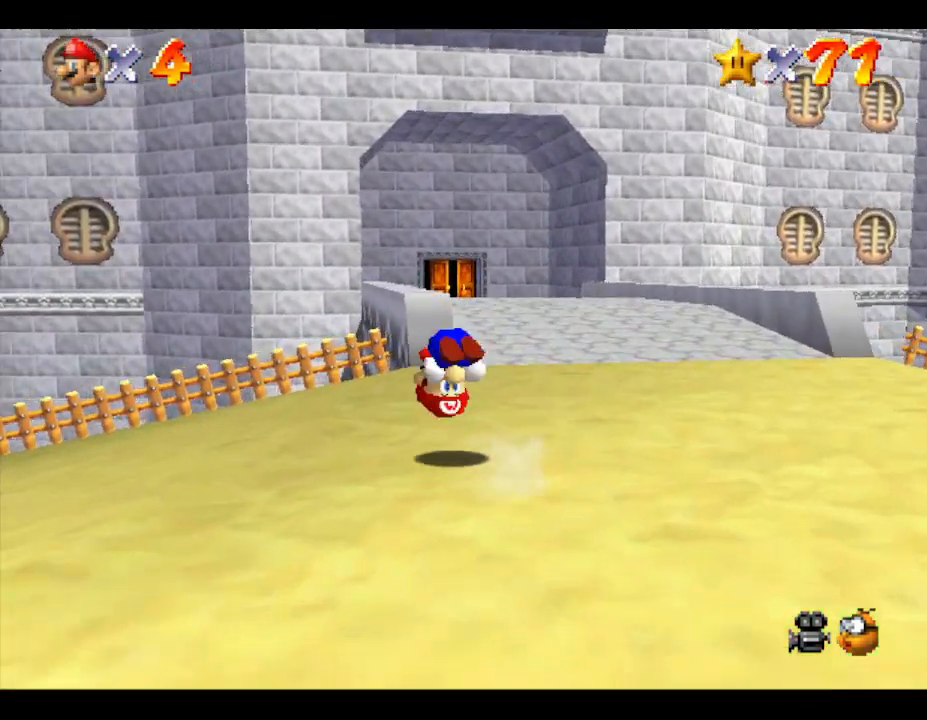
{"buttons": [], "left_stick": "right", "events": [[50, "left_stick", "up-right"], [267, "left_stick", "right"]]}
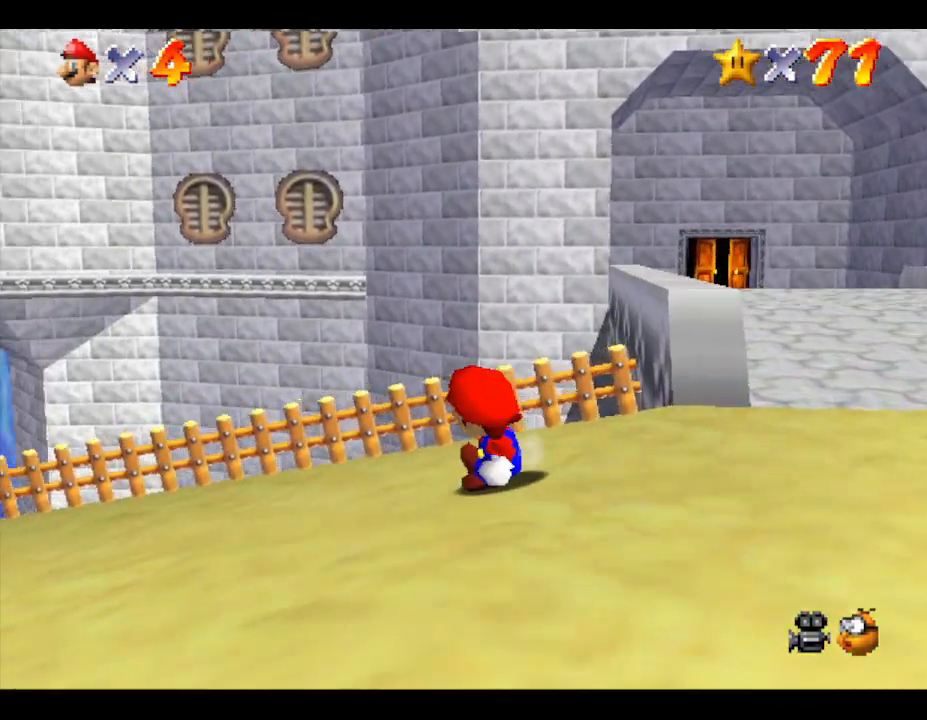
{"buttons": [], "left_stick": "right", "events": []}
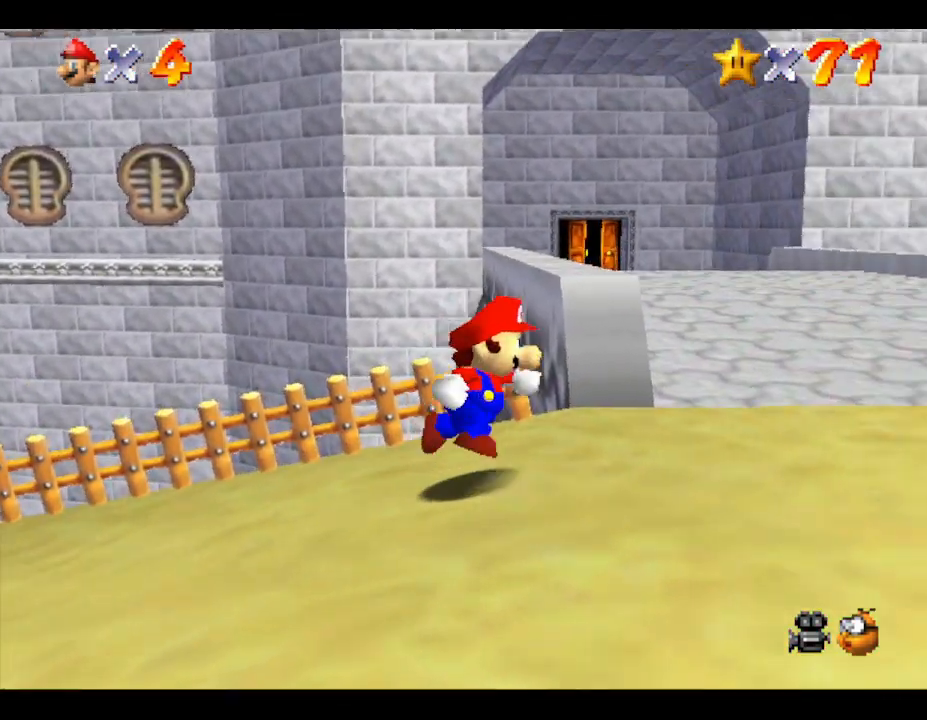
{"buttons": [], "left_stick": "up-right", "events": [[33, "left_stick", "up-right"]]}
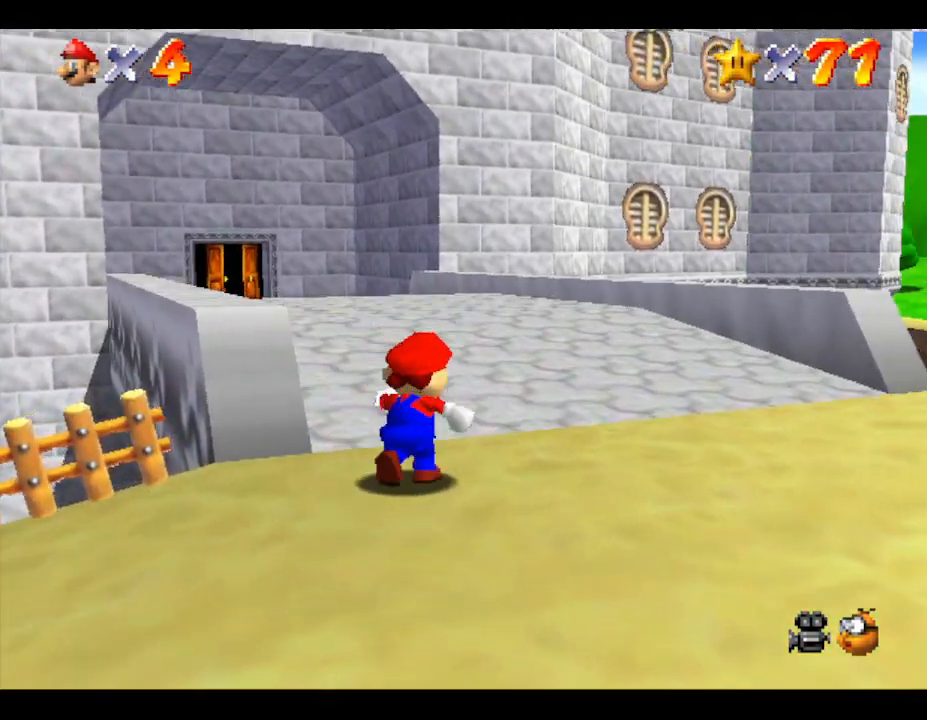
{"buttons": [], "left_stick": "up", "events": [[50, "left_stick", "up"]]}
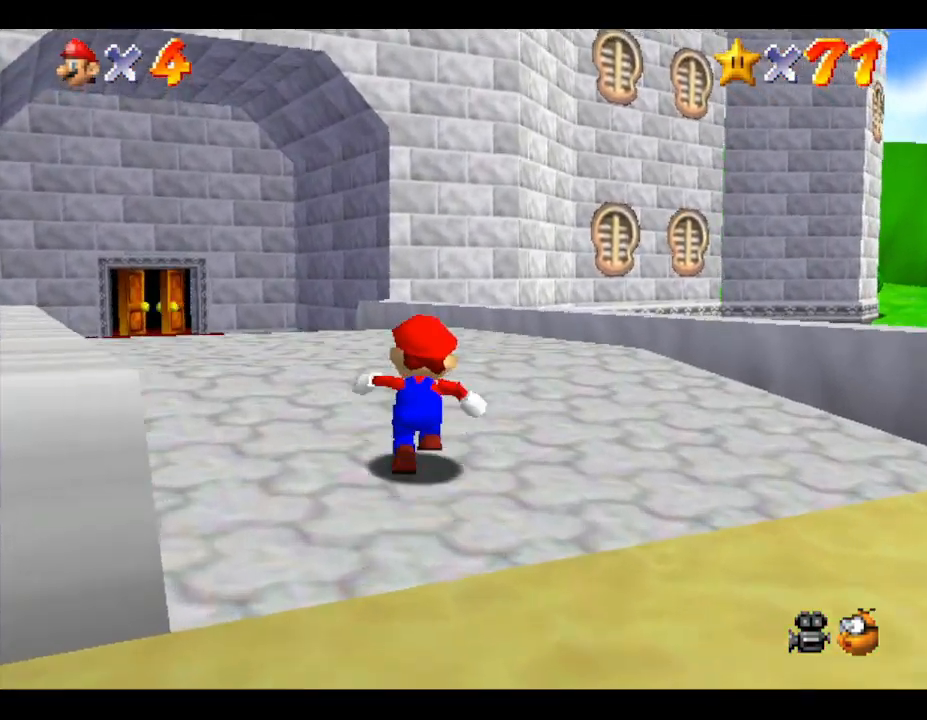
{"buttons": [], "left_stick": "up", "events": []}
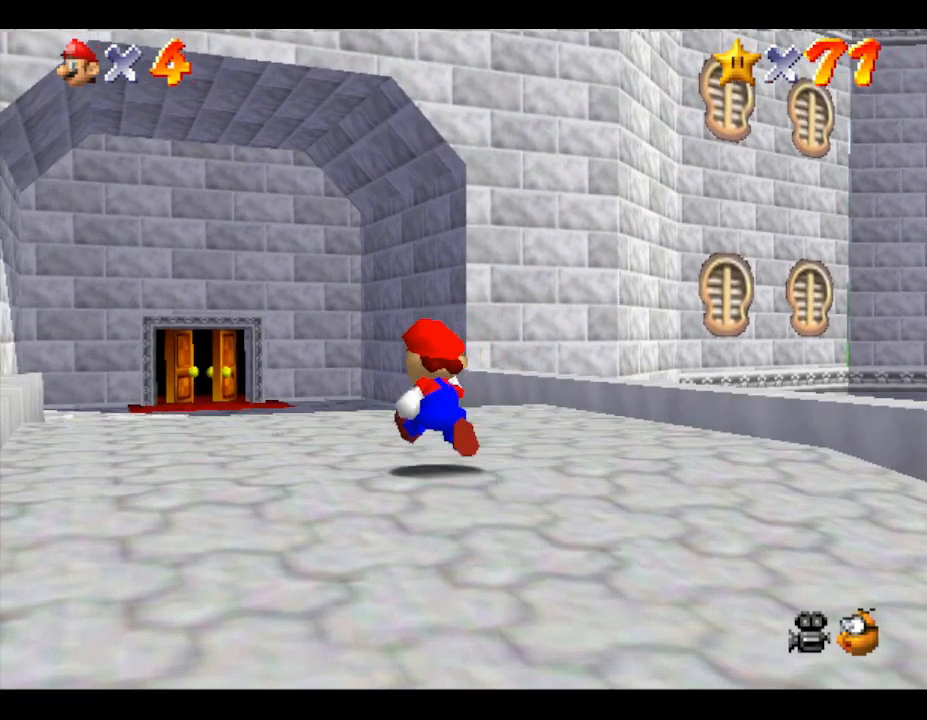
{"buttons": [], "left_stick": "up", "events": [[133, "B", "down"], [250, "B", "up"]]}
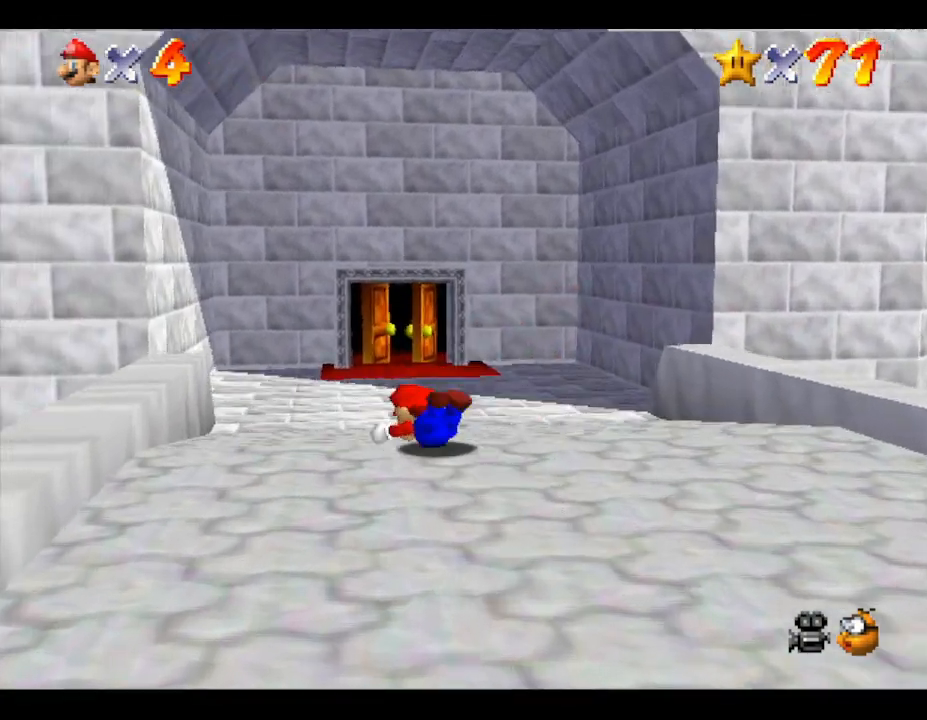
{"buttons": [], "left_stick": "up-right", "events": [[33, "A", "down"], [133, "A", "up"], [317, "left_stick", "up-right"]]}
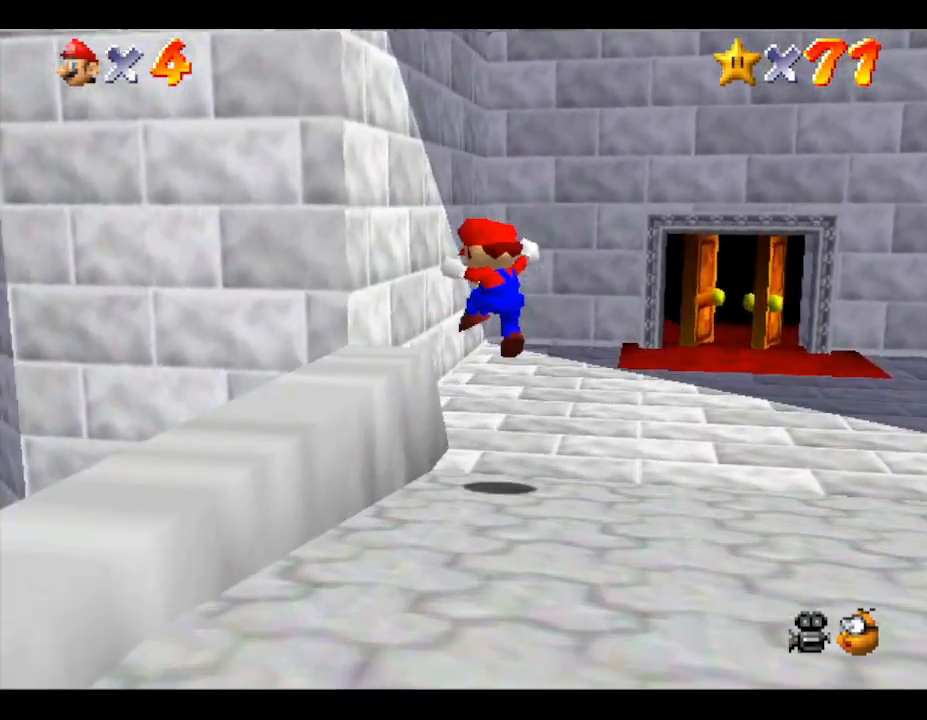
{"buttons": [], "left_stick": "up-right", "events": []}
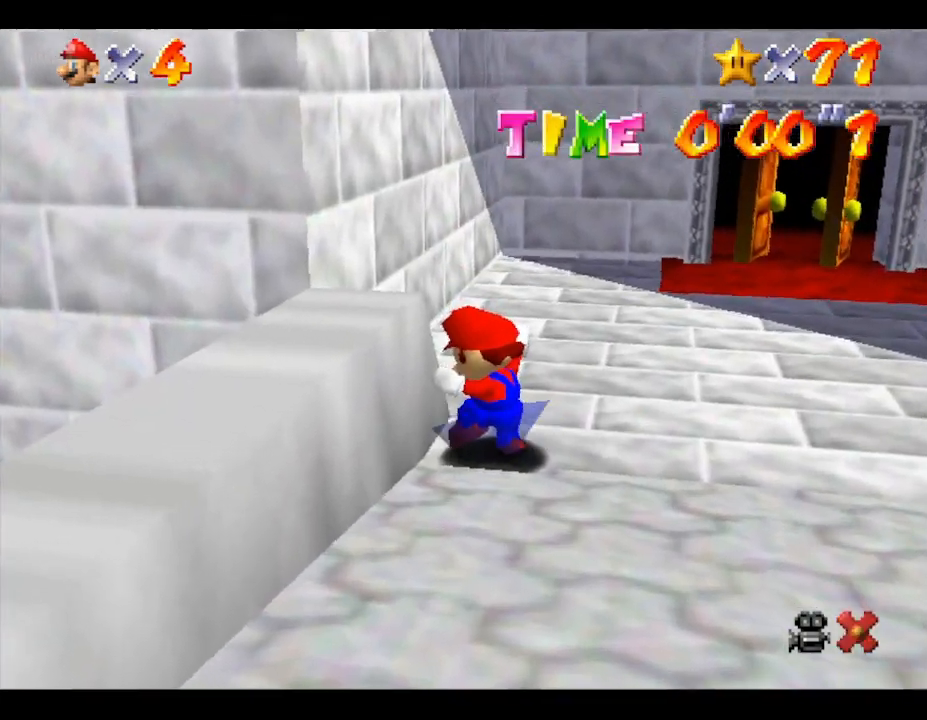
{"buttons": [], "left_stick": "up-right", "events": []}
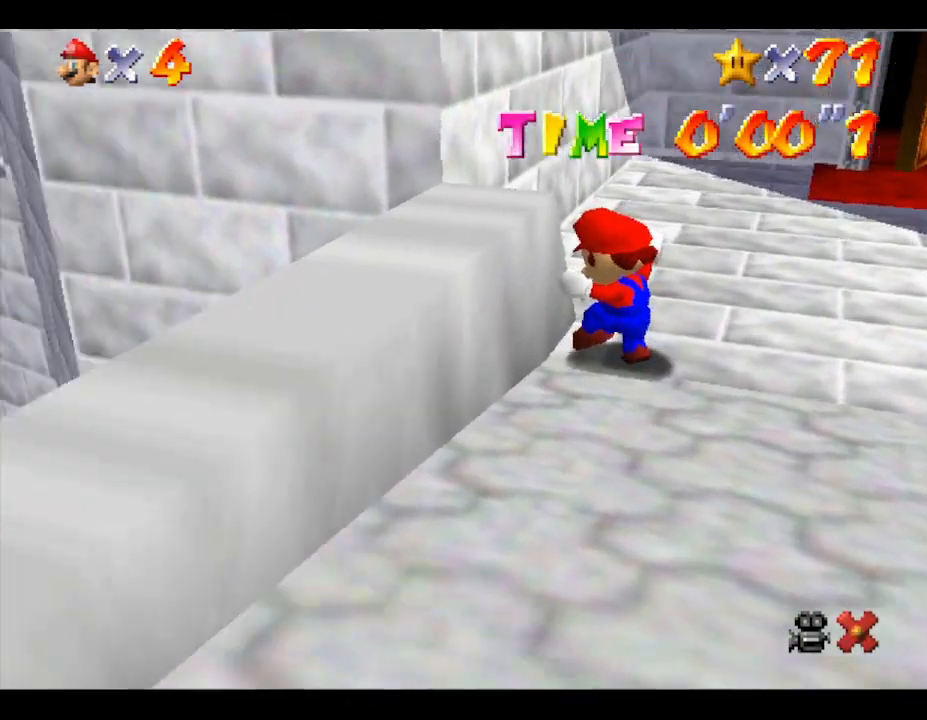
{"buttons": [], "left_stick": "center", "events": [[467, "left_stick", "center"]]}
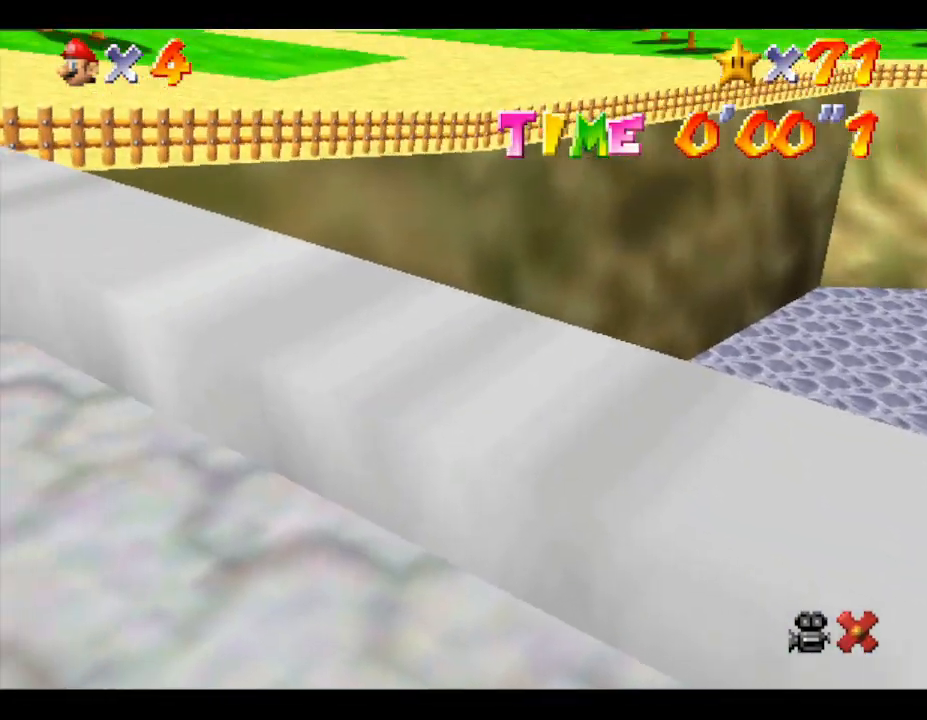
{"buttons": [], "left_stick": "center", "events": []}
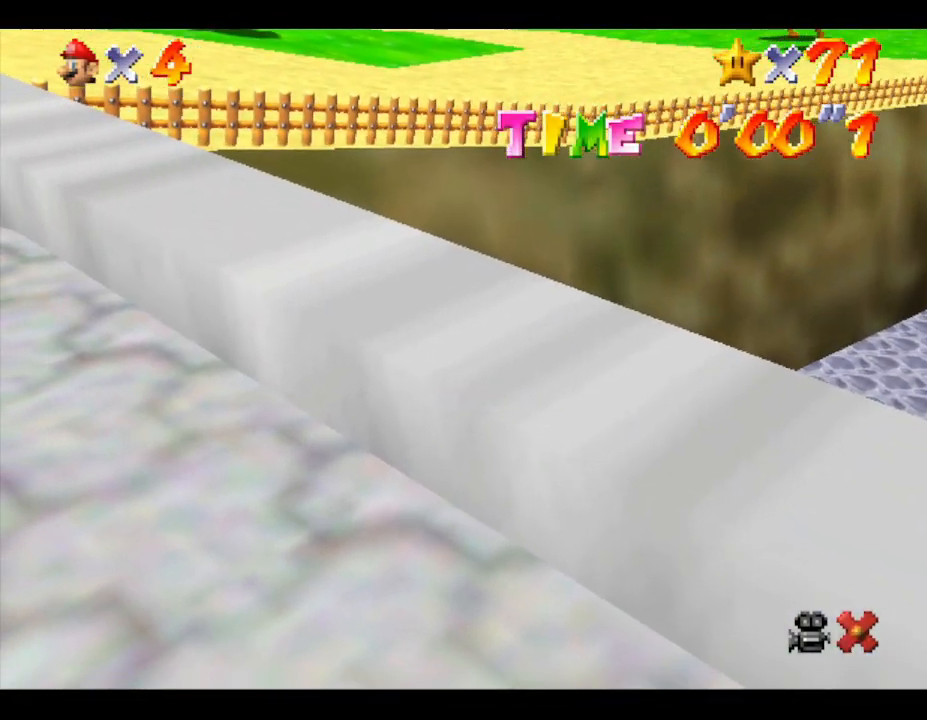
{"buttons": [], "left_stick": "center", "events": []}
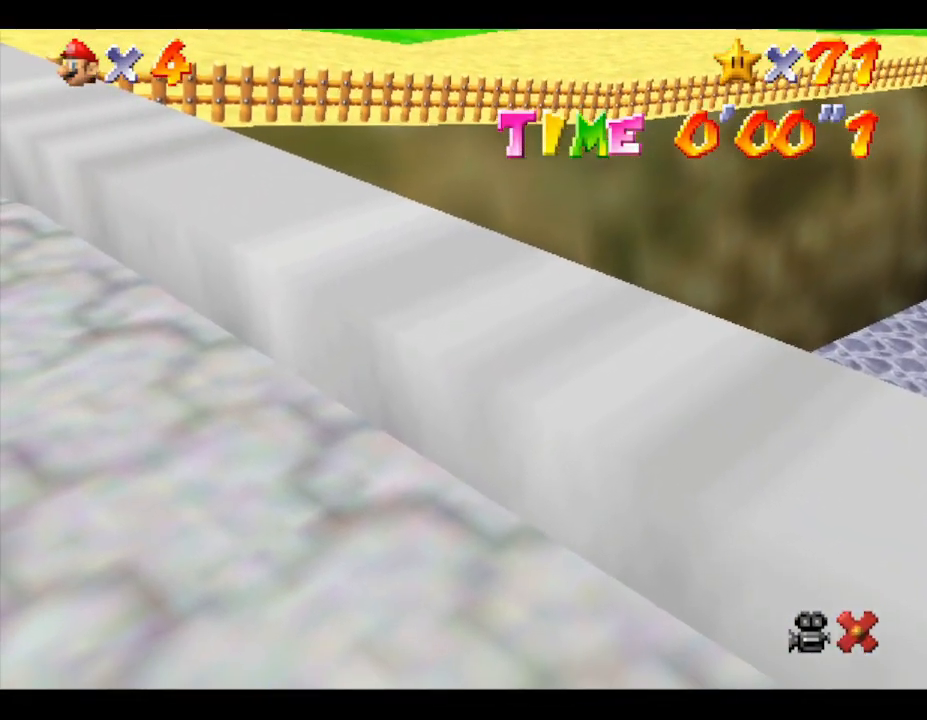
{"buttons": [], "left_stick": "down-right", "events": [[483, "left_stick", "down-right"]]}